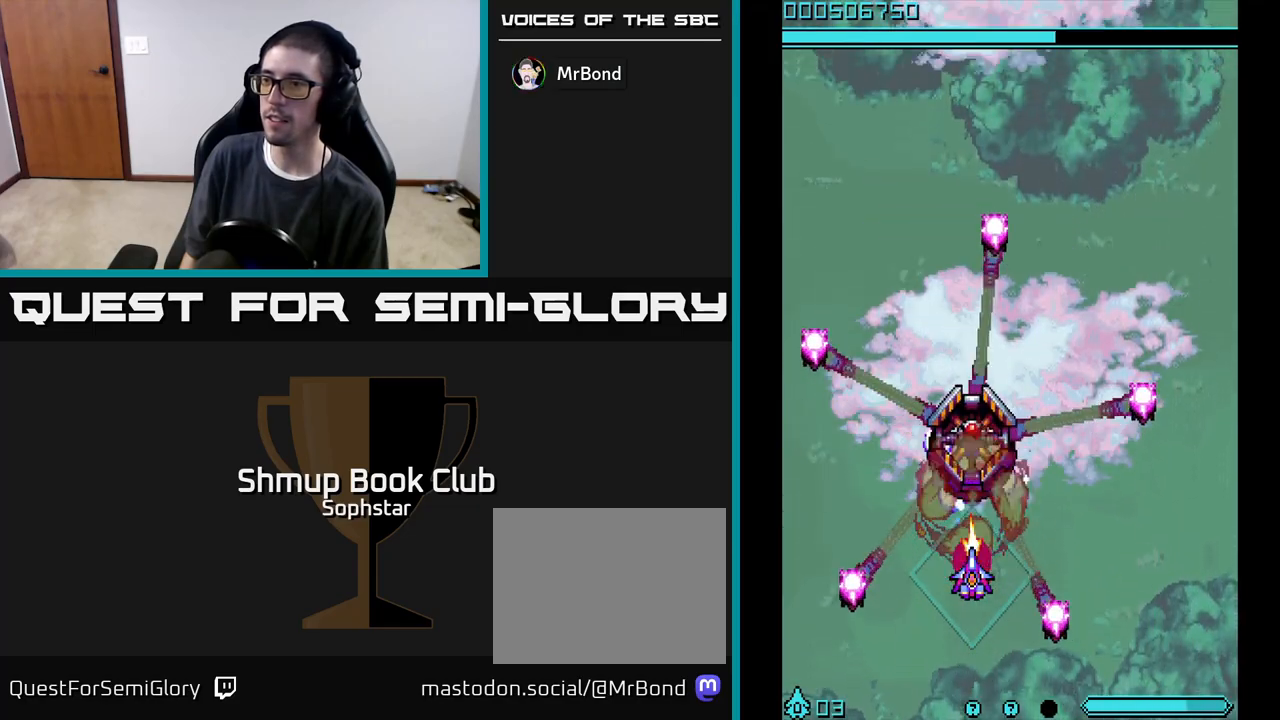
Gameplay with a controller (Xbox layout); each line is a JSON object with the inputs held at the frame after it. "events" lists button and stick changes between this image and that frame as [ms after this image, input, new state], when the widget could be followed in between. Not read: right_stick.
{"buttons": ["A"], "left_stick": "center", "events": [[50, "DPAD_DOWN", "up"]]}
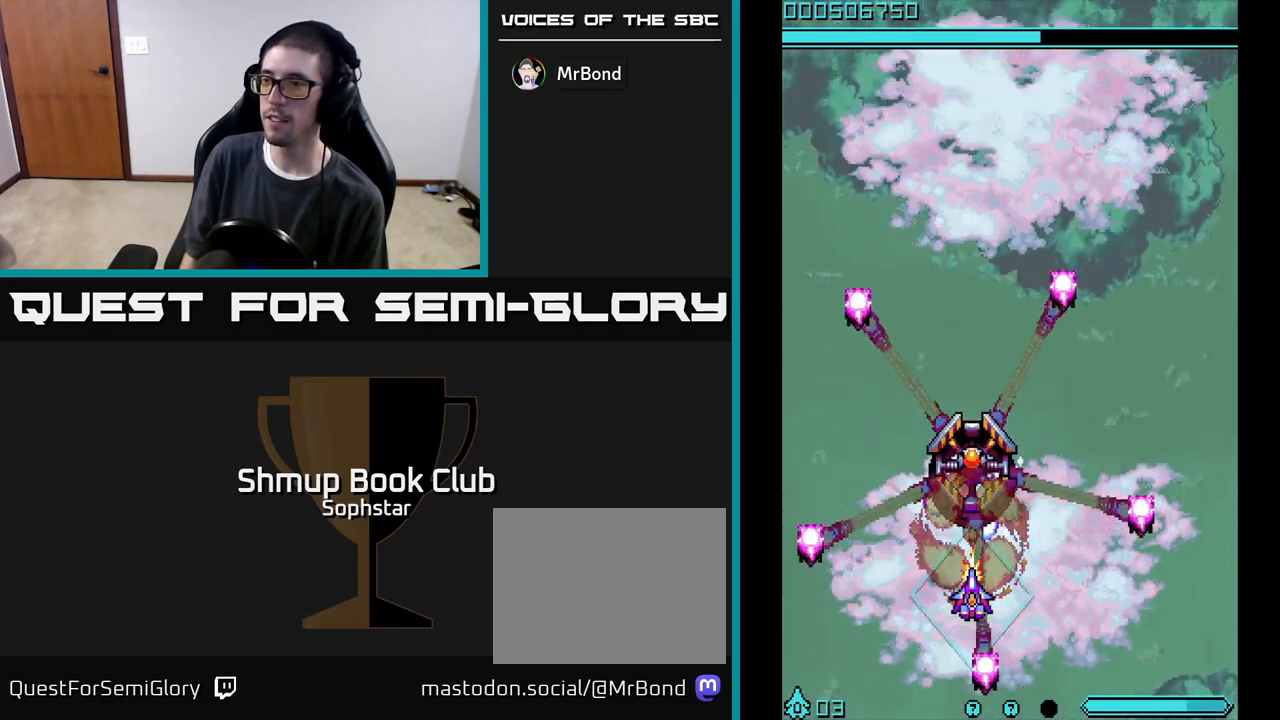
{"buttons": ["A"], "left_stick": "center", "events": [[267, "DPAD_DOWN", "down"], [317, "DPAD_DOWN", "up"]]}
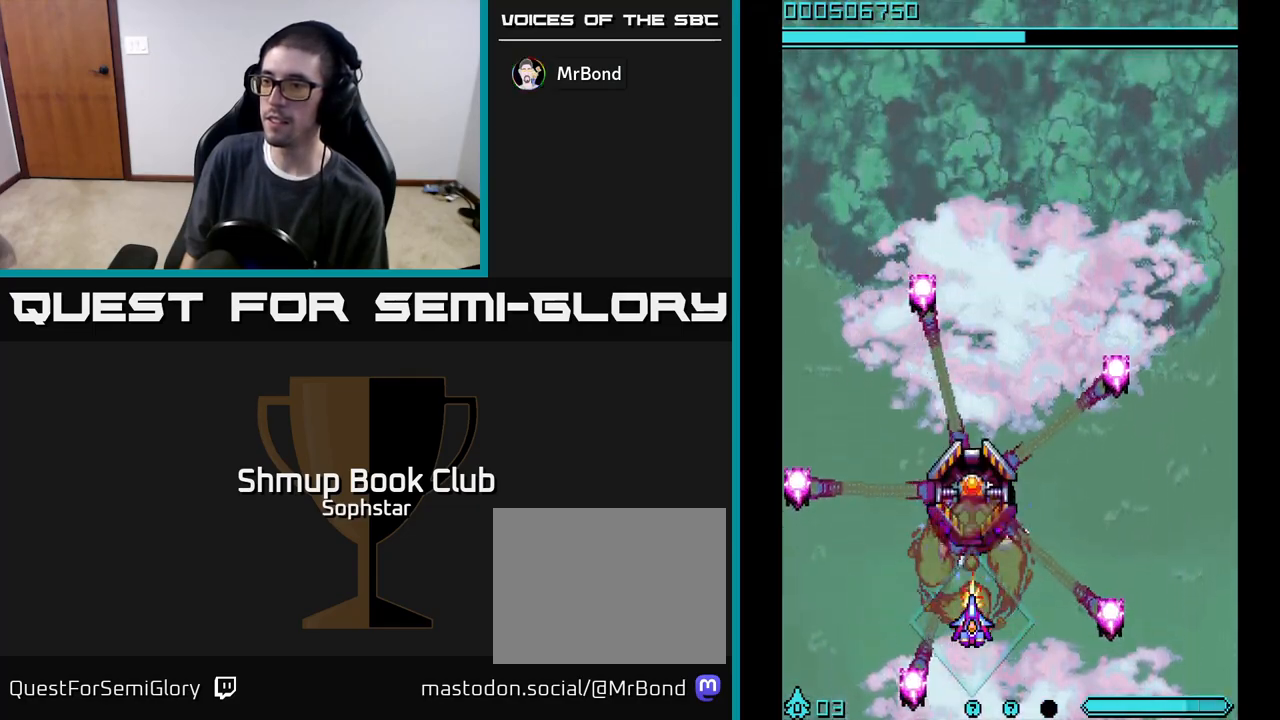
{"buttons": ["A"], "left_stick": "center", "events": []}
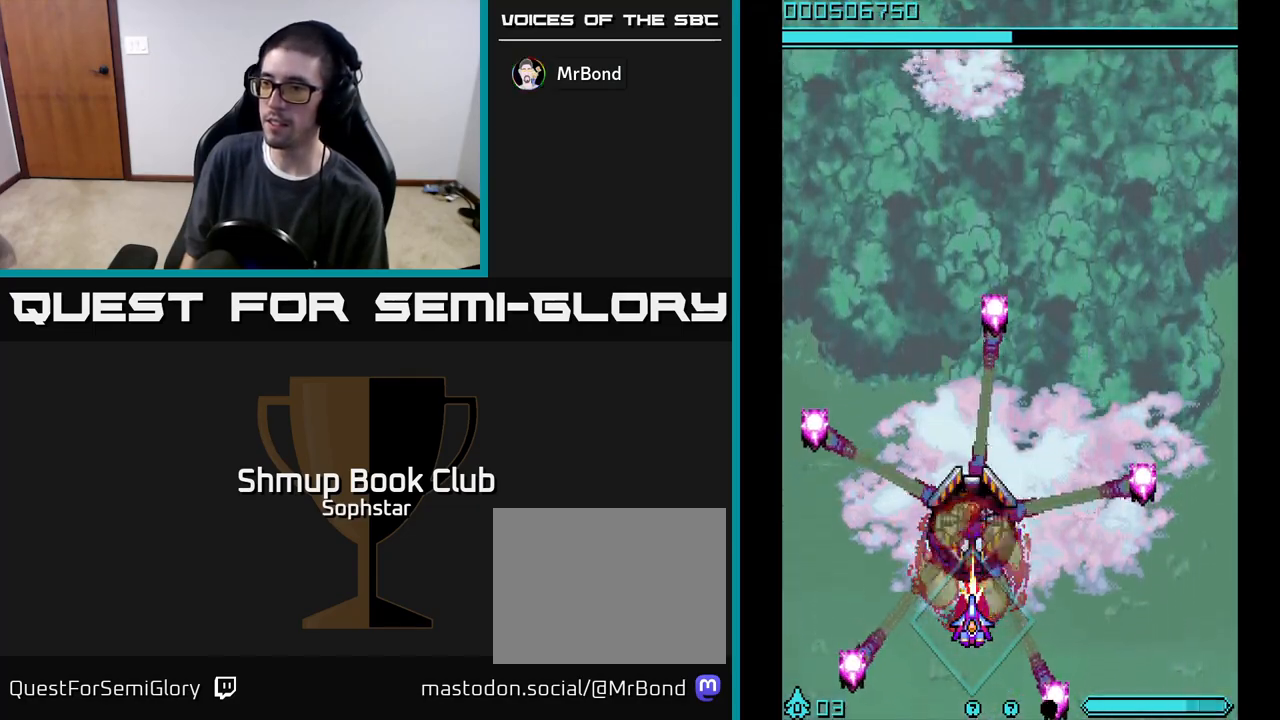
{"buttons": ["A"], "left_stick": "center", "events": [[283, "DPAD_DOWN", "down"], [333, "DPAD_DOWN", "up"]]}
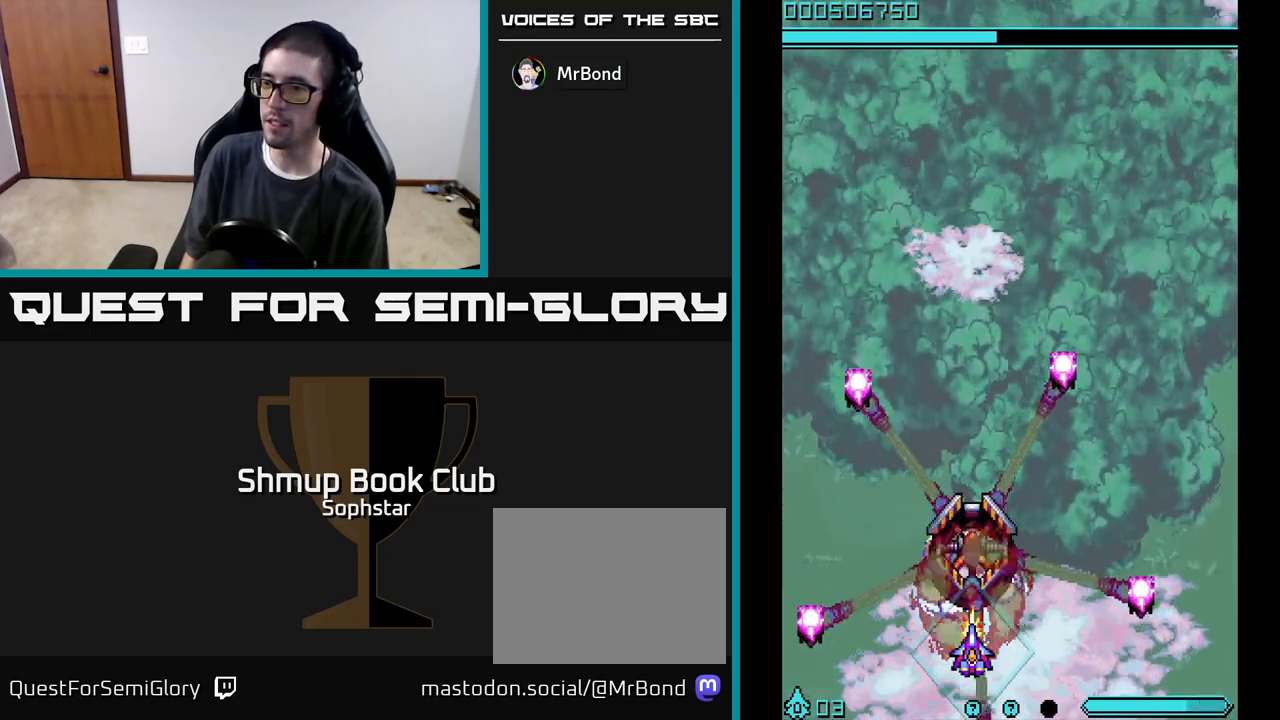
{"buttons": ["A"], "left_stick": "center", "events": [[200, "DPAD_RIGHT", "down"], [267, "DPAD_DOWN", "down"], [283, "DPAD_RIGHT", "up"], [383, "DPAD_DOWN", "up"]]}
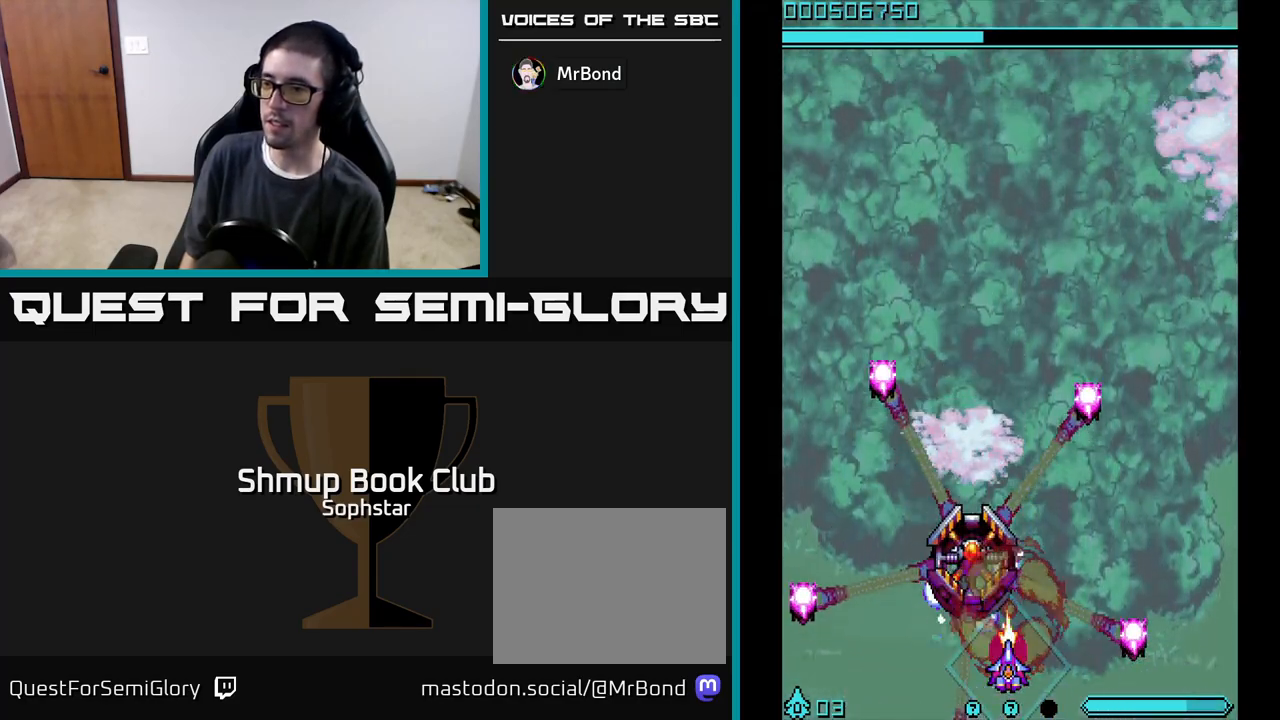
{"buttons": ["A"], "left_stick": "center", "events": []}
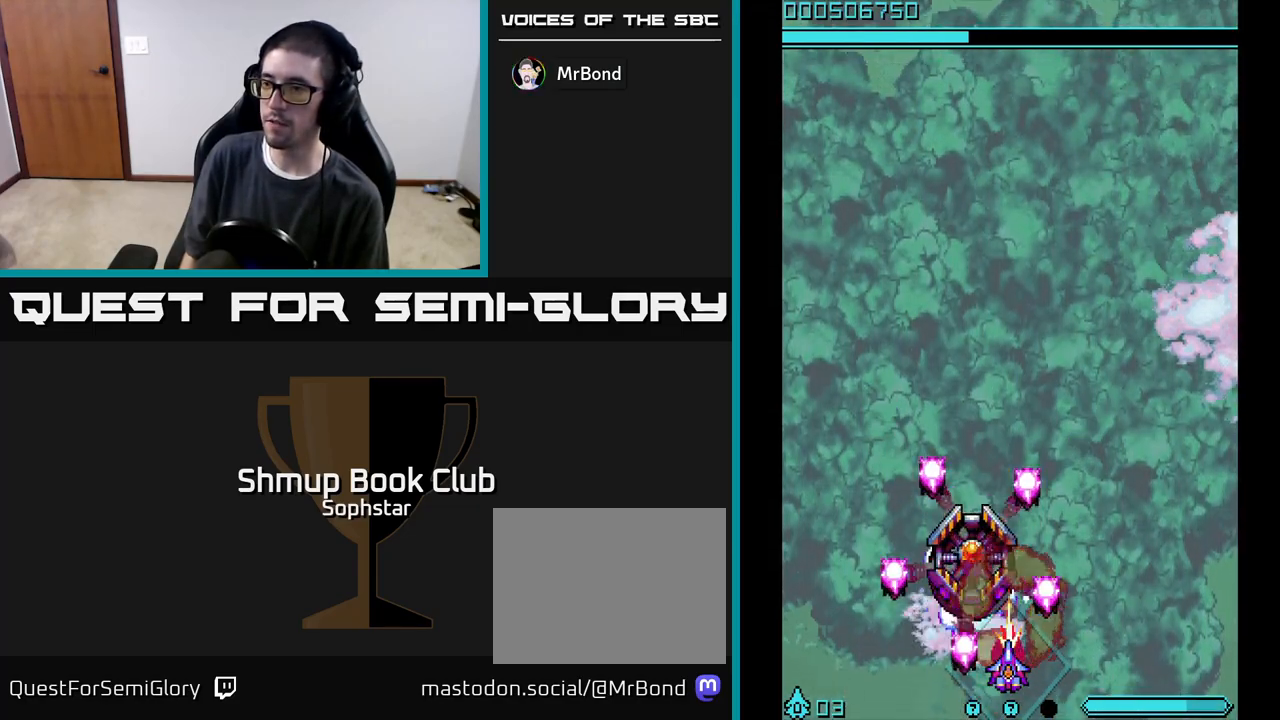
{"buttons": ["A"], "left_stick": "center", "events": []}
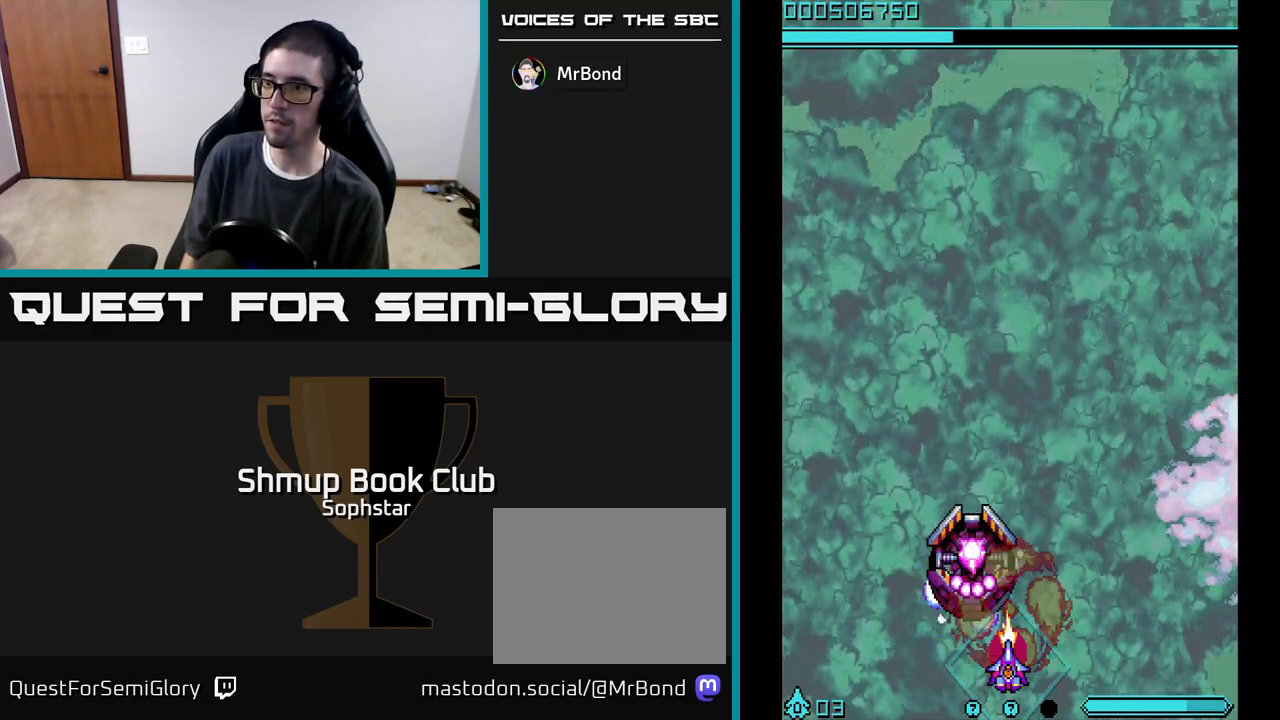
{"buttons": ["A", "DPAD_RIGHT"], "left_stick": "center", "events": [[267, "DPAD_RIGHT", "down"]]}
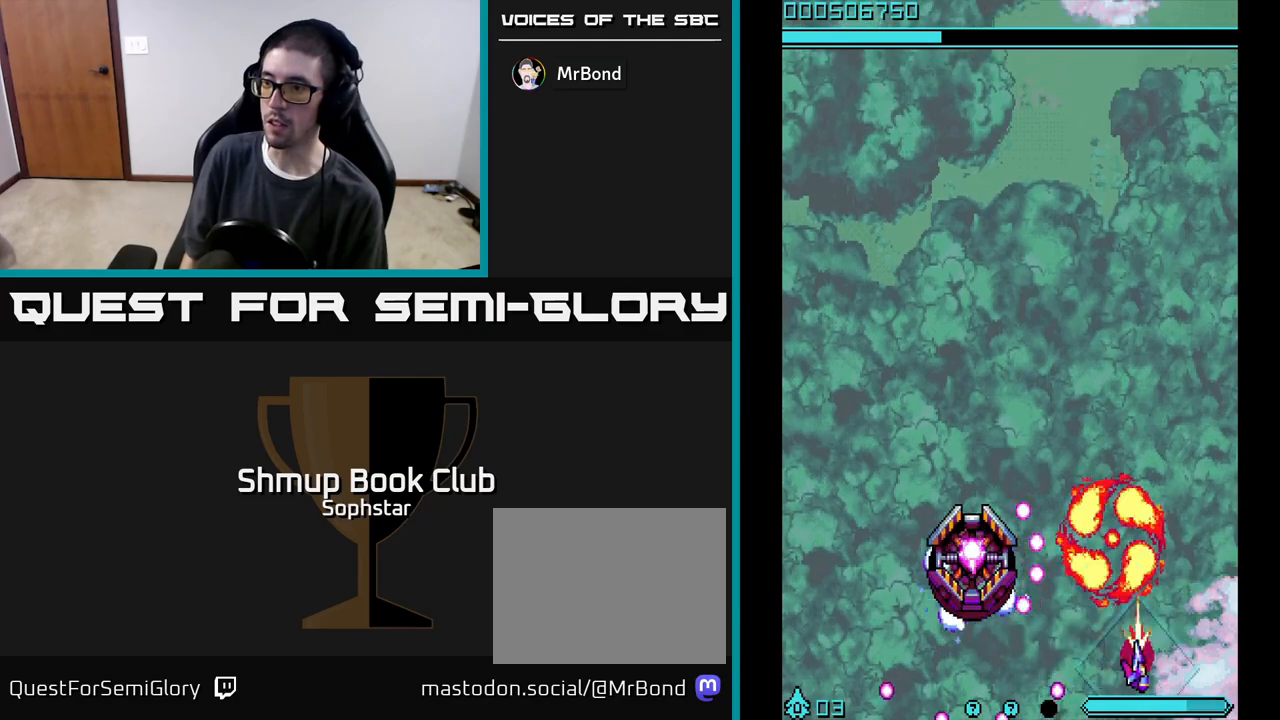
{"buttons": ["A", "DPAD_RIGHT"], "left_stick": "center", "events": [[83, "DPAD_RIGHT", "up"], [117, "DPAD_LEFT", "down"], [267, "DPAD_LEFT", "up"], [283, "DPAD_DOWN", "down"], [300, "DPAD_DOWN", "up"], [300, "DPAD_RIGHT", "down"]]}
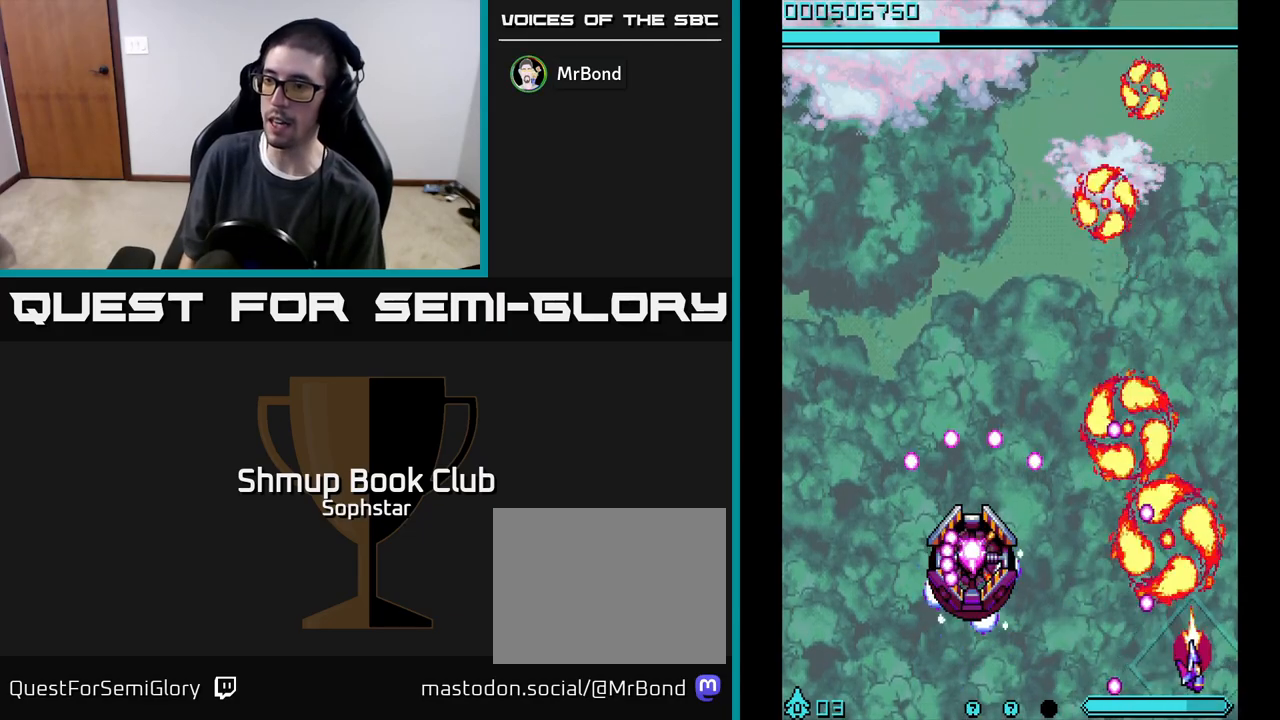
{"buttons": ["A"], "left_stick": "center", "events": [[33, "DPAD_RIGHT", "up"], [50, "DPAD_LEFT", "down"], [333, "DPAD_LEFT", "up"]]}
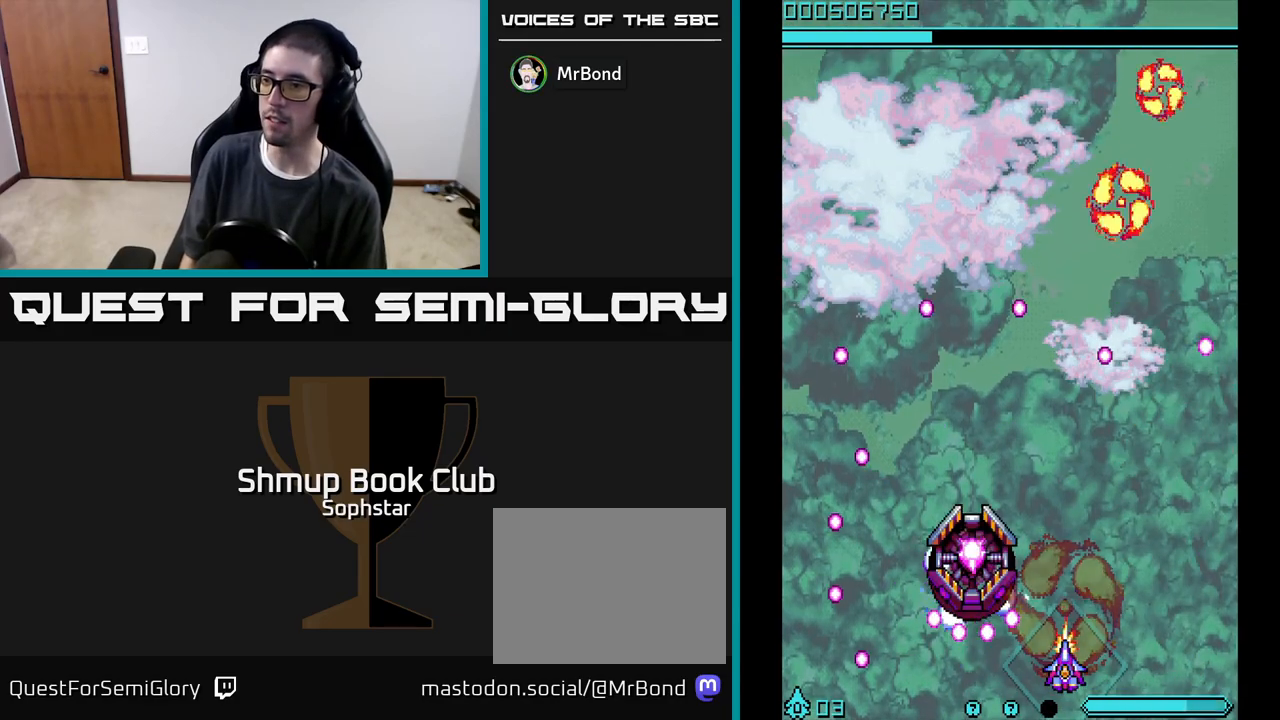
{"buttons": ["A"], "left_stick": "center", "events": [[183, "DPAD_RIGHT", "down"], [283, "DPAD_RIGHT", "up"], [350, "DPAD_LEFT", "down"], [500, "DPAD_LEFT", "up"]]}
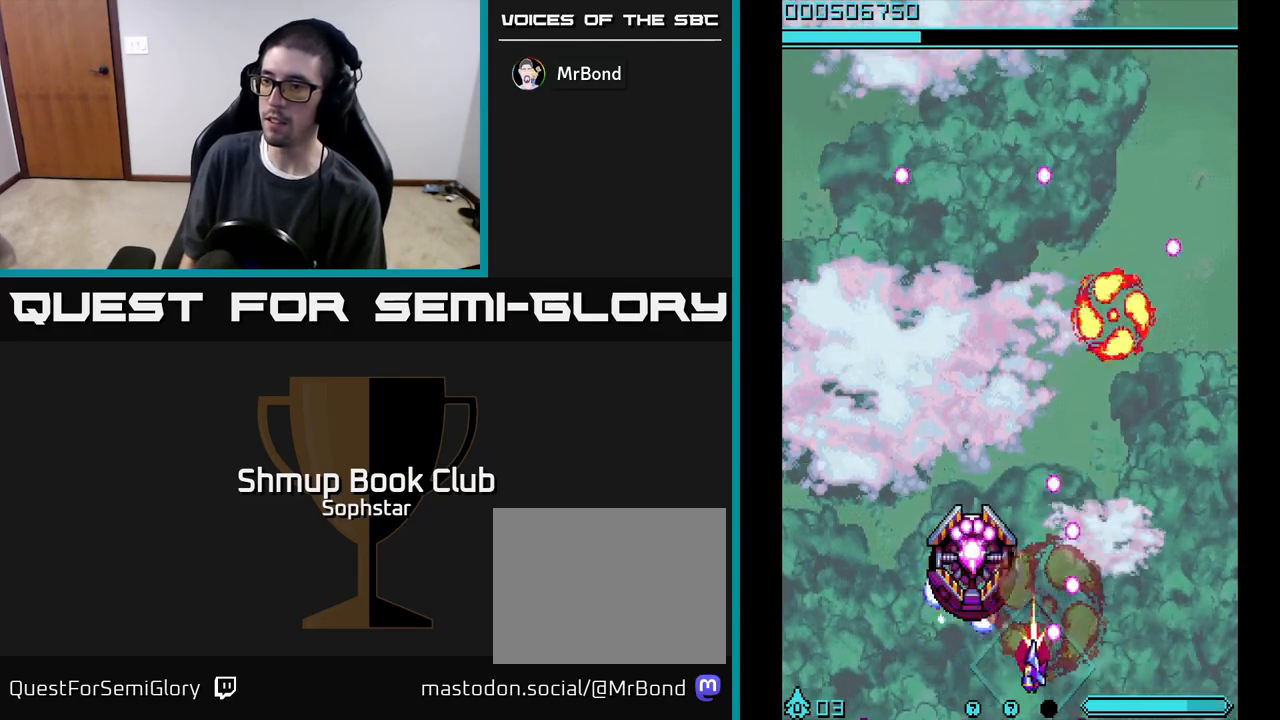
{"buttons": ["A"], "left_stick": "center", "events": []}
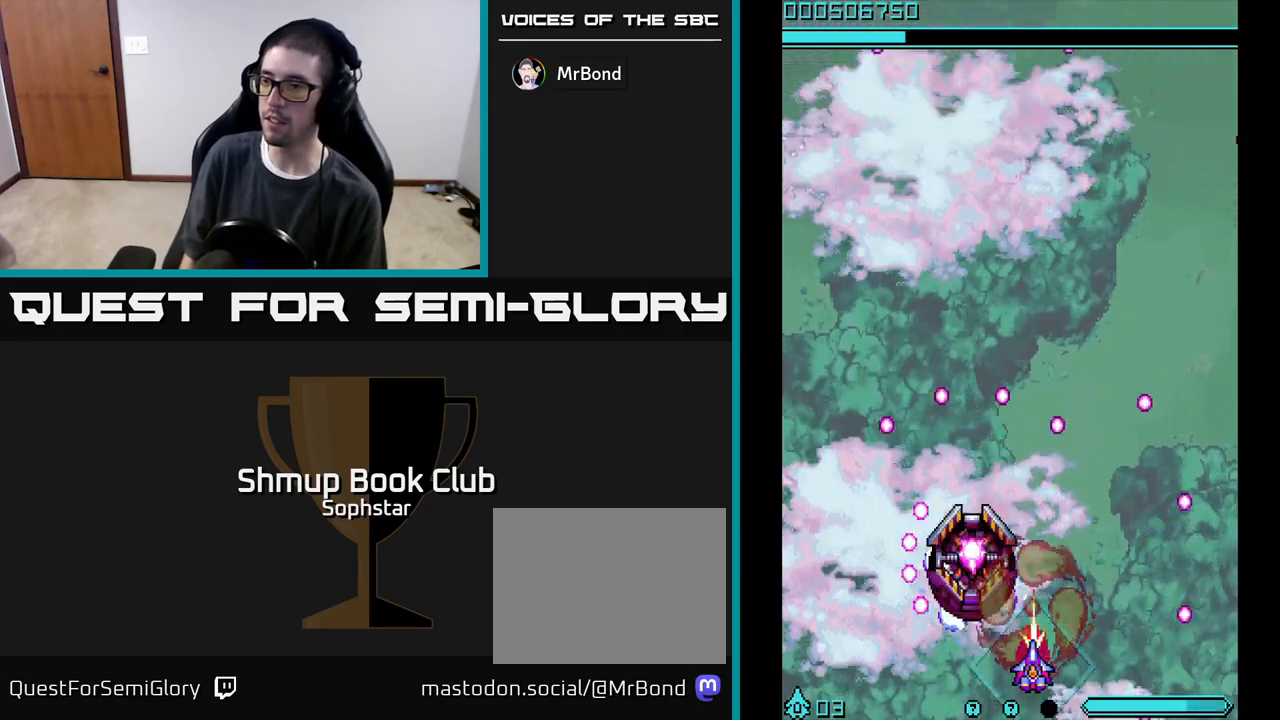
{"buttons": ["A"], "left_stick": "center", "events": []}
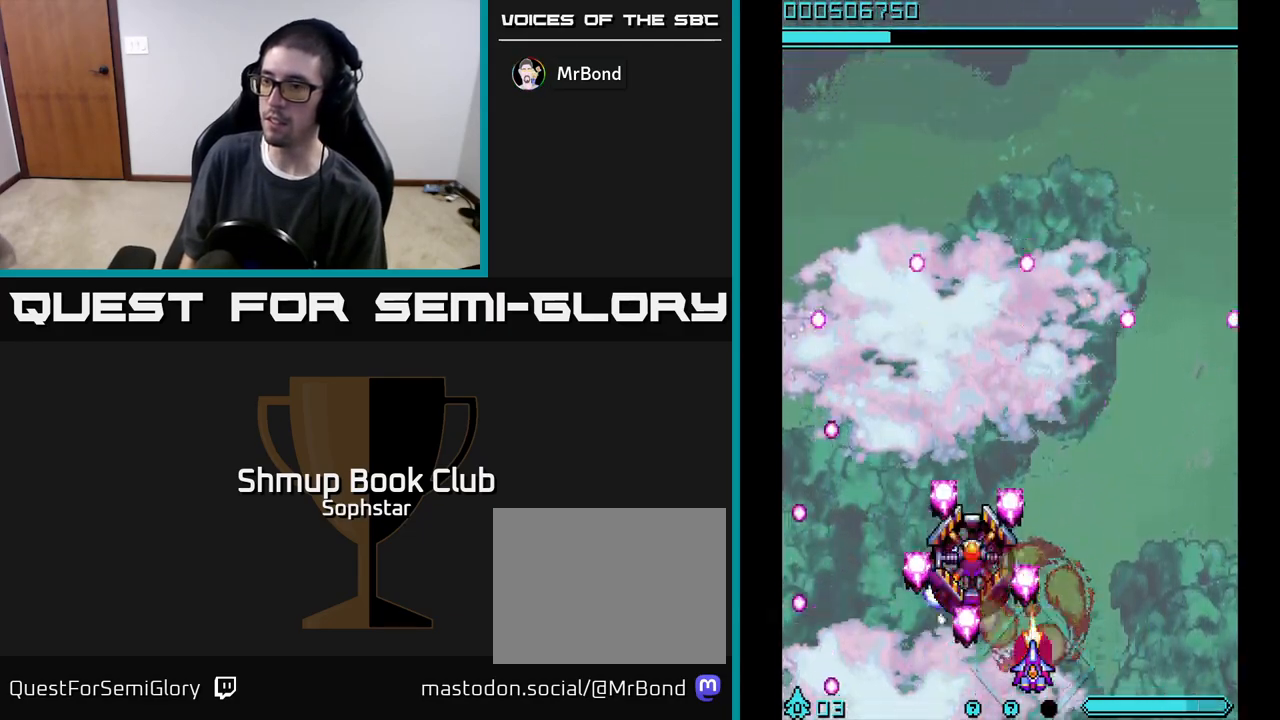
{"buttons": ["A"], "left_stick": "center", "events": []}
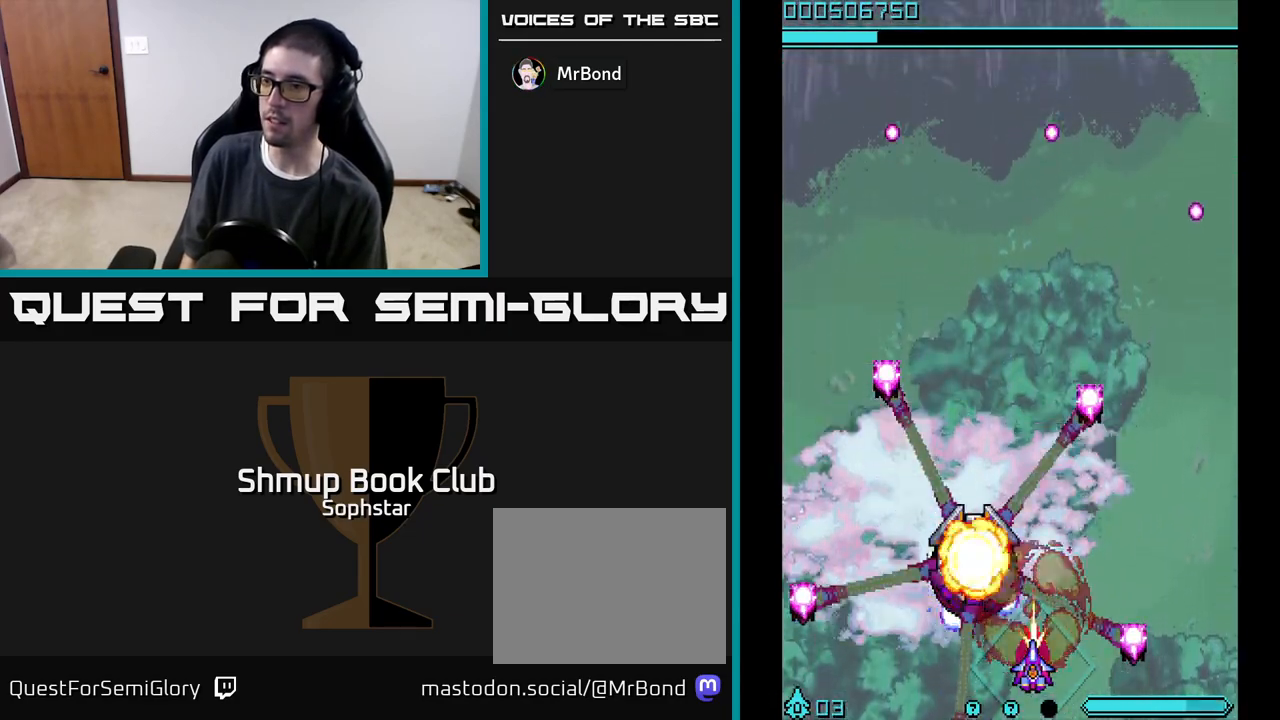
{"buttons": ["A"], "left_stick": "center", "events": [[383, "DPAD_UP", "down"], [450, "DPAD_UP", "up"]]}
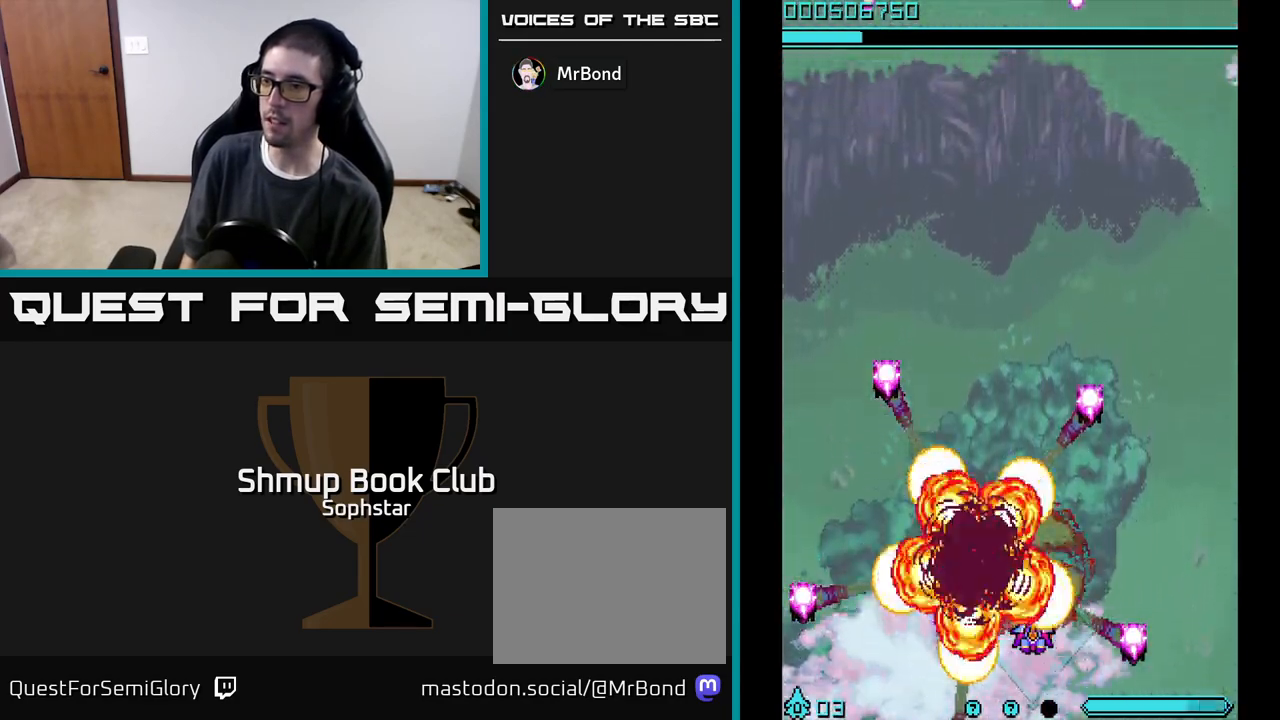
{"buttons": ["A"], "left_stick": "center", "events": []}
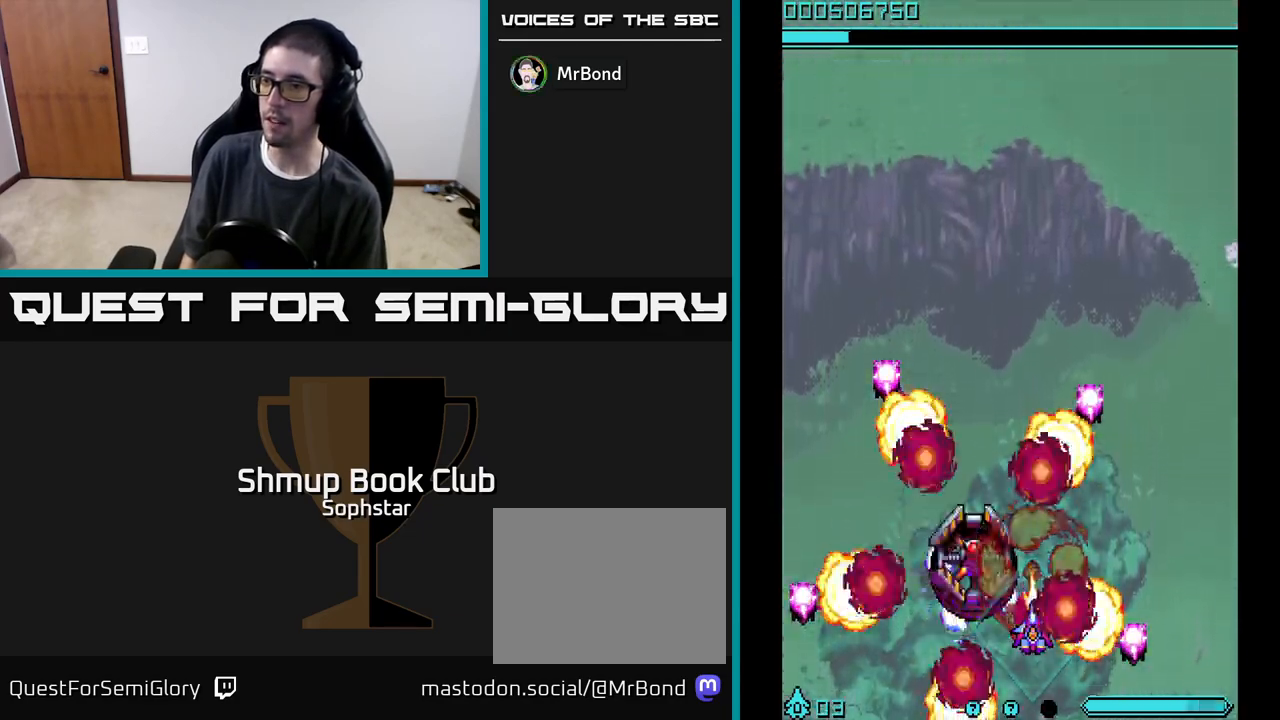
{"buttons": ["A", "DPAD_RIGHT"], "left_stick": "center", "events": [[217, "DPAD_UP", "down"], [283, "DPAD_UP", "up"], [500, "DPAD_RIGHT", "down"]]}
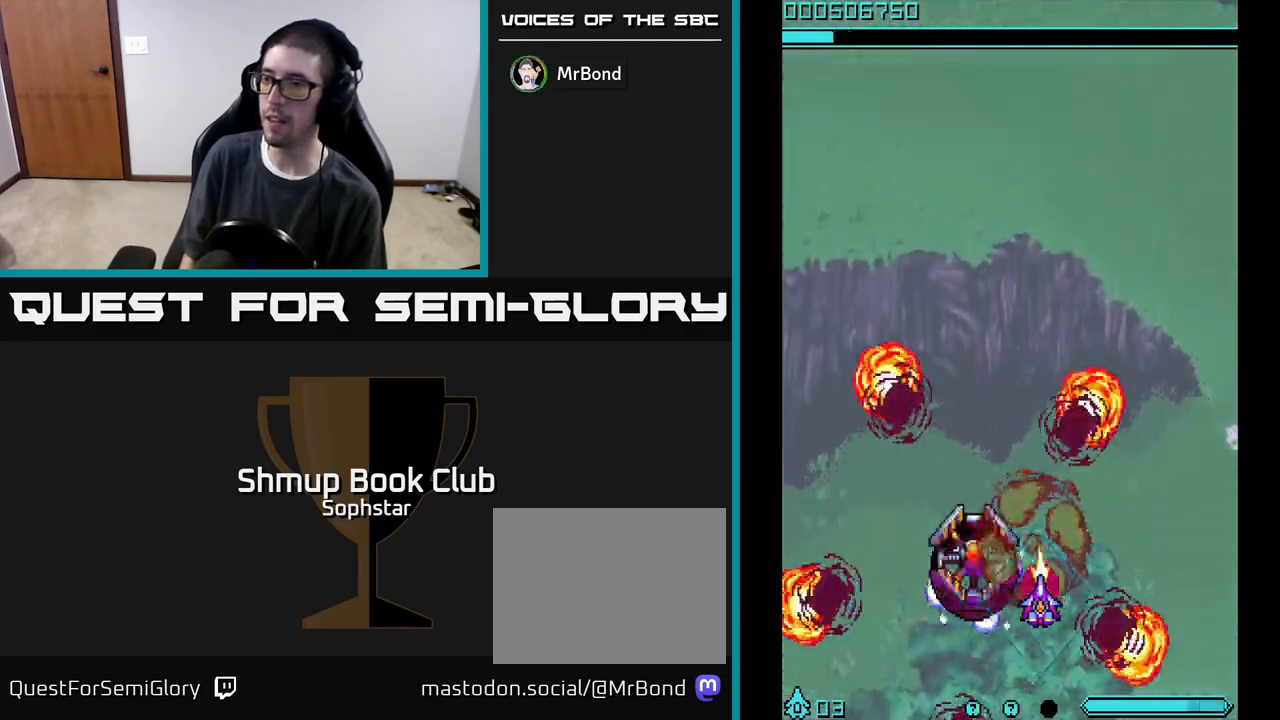
{"buttons": ["A"], "left_stick": "center", "events": [[83, "DPAD_RIGHT", "up"], [367, "DPAD_RIGHT", "down"], [483, "DPAD_RIGHT", "up"]]}
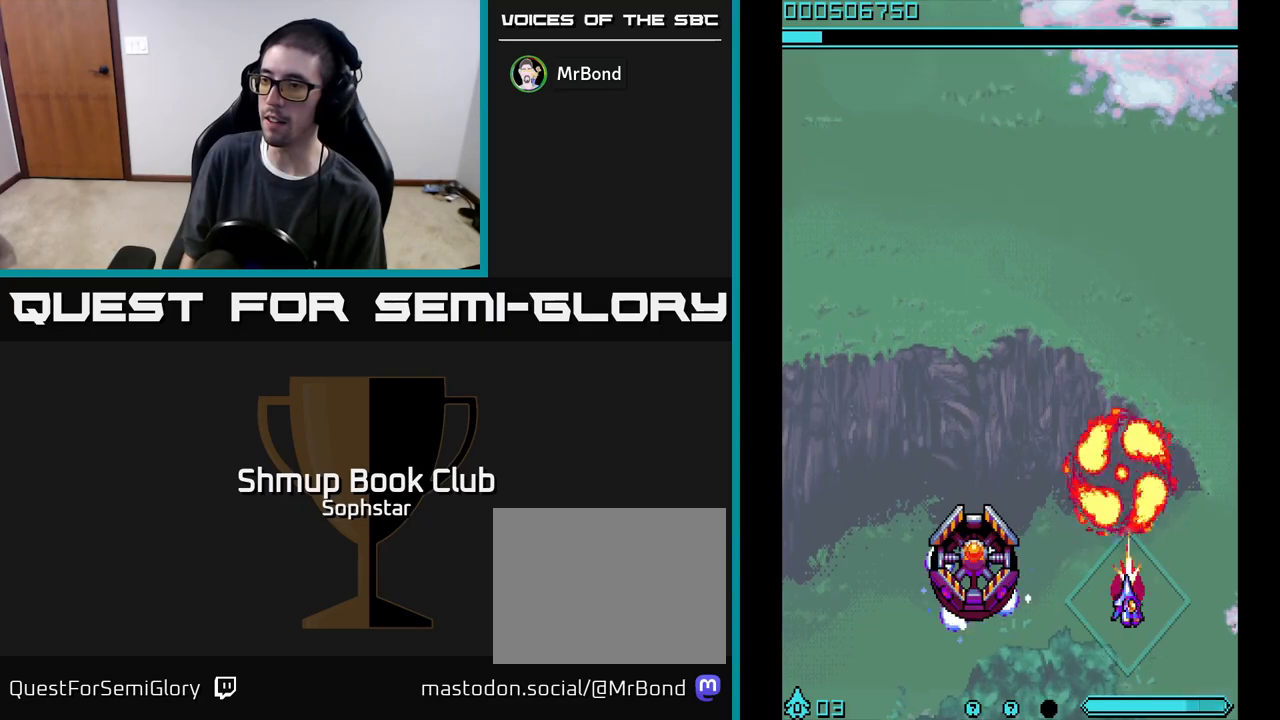
{"buttons": ["A", "DPAD_LEFT"], "left_stick": "center", "events": [[233, "DPAD_DOWN", "down"], [367, "DPAD_LEFT", "down"], [500, "DPAD_DOWN", "up"]]}
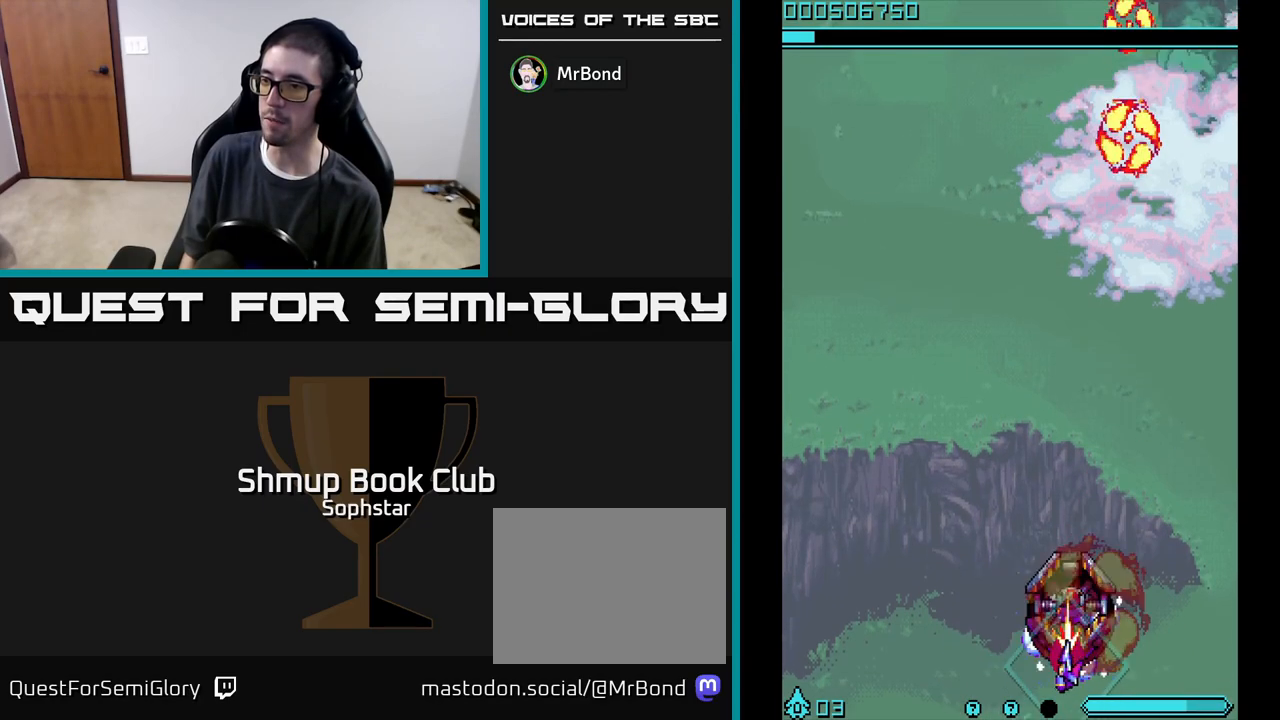
{"buttons": ["A"], "left_stick": "center", "events": [[100, "DPAD_DOWN", "down"], [133, "DPAD_DOWN", "up"], [267, "DPAD_LEFT", "up"], [333, "DPAD_RIGHT", "down"], [467, "DPAD_RIGHT", "up"]]}
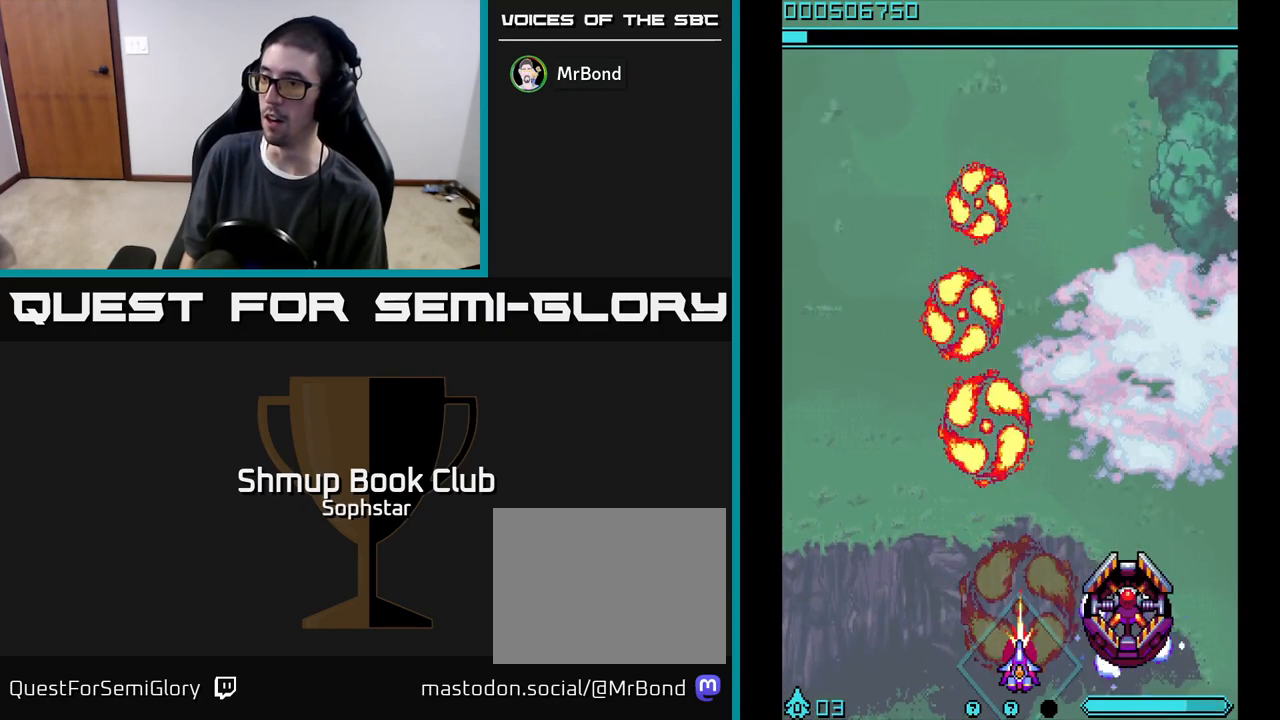
{"buttons": ["A"], "left_stick": "center", "events": []}
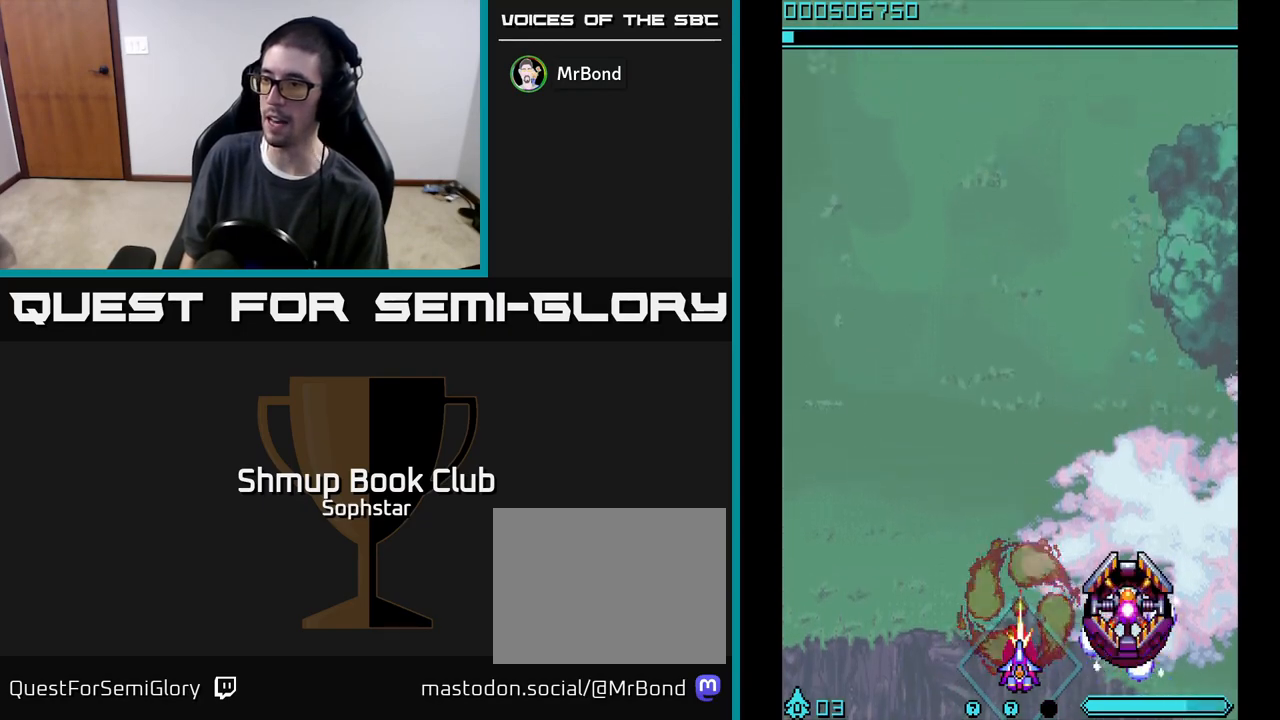
{"buttons": ["A"], "left_stick": "center", "events": []}
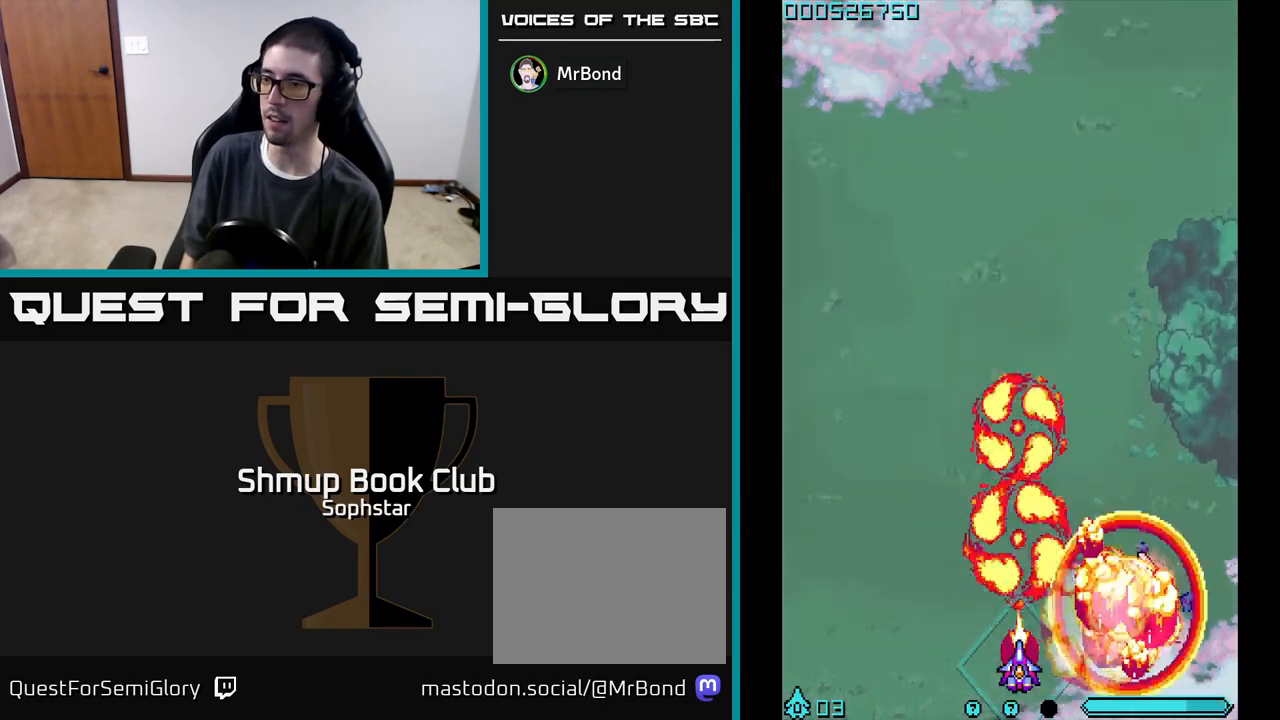
{"buttons": ["A", "DPAD_UP"], "left_stick": "center", "events": [[400, "DPAD_RIGHT", "down"], [450, "DPAD_UP", "down"], [500, "DPAD_RIGHT", "up"]]}
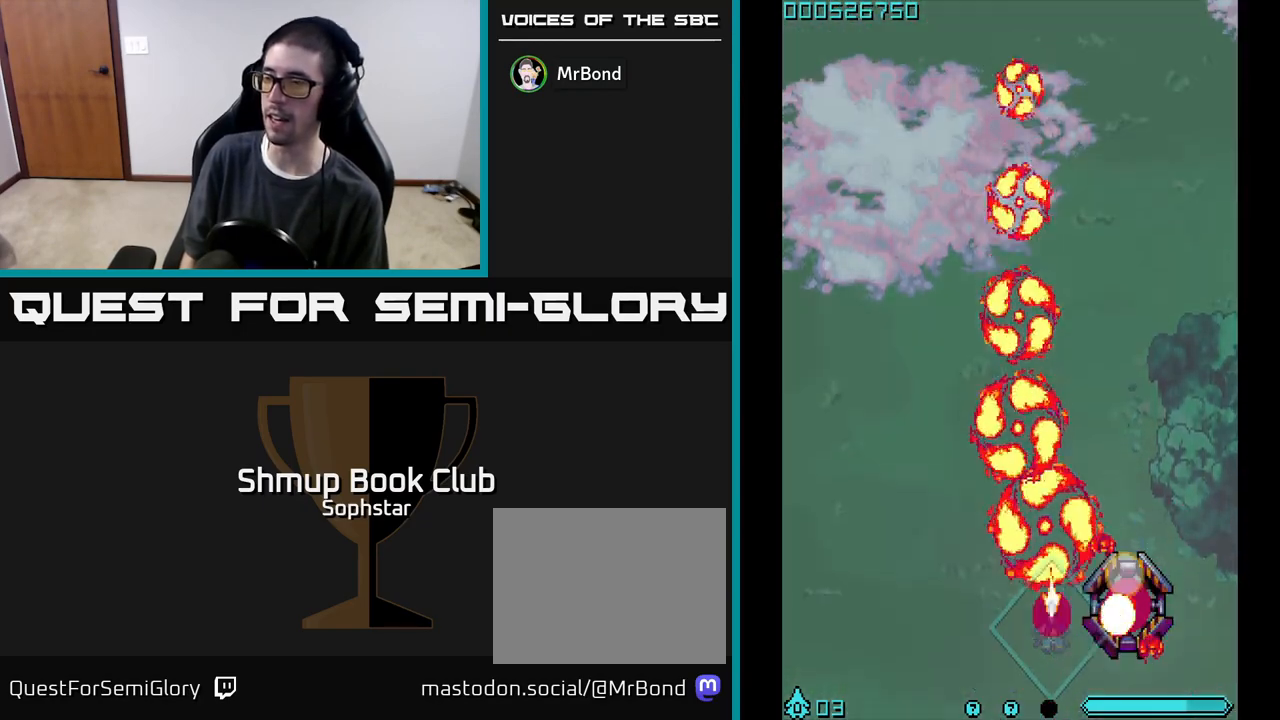
{"buttons": [], "left_stick": "center", "events": [[133, "DPAD_LEFT", "down"], [267, "DPAD_LEFT", "up"], [383, "A", "up"], [417, "DPAD_UP", "up"]]}
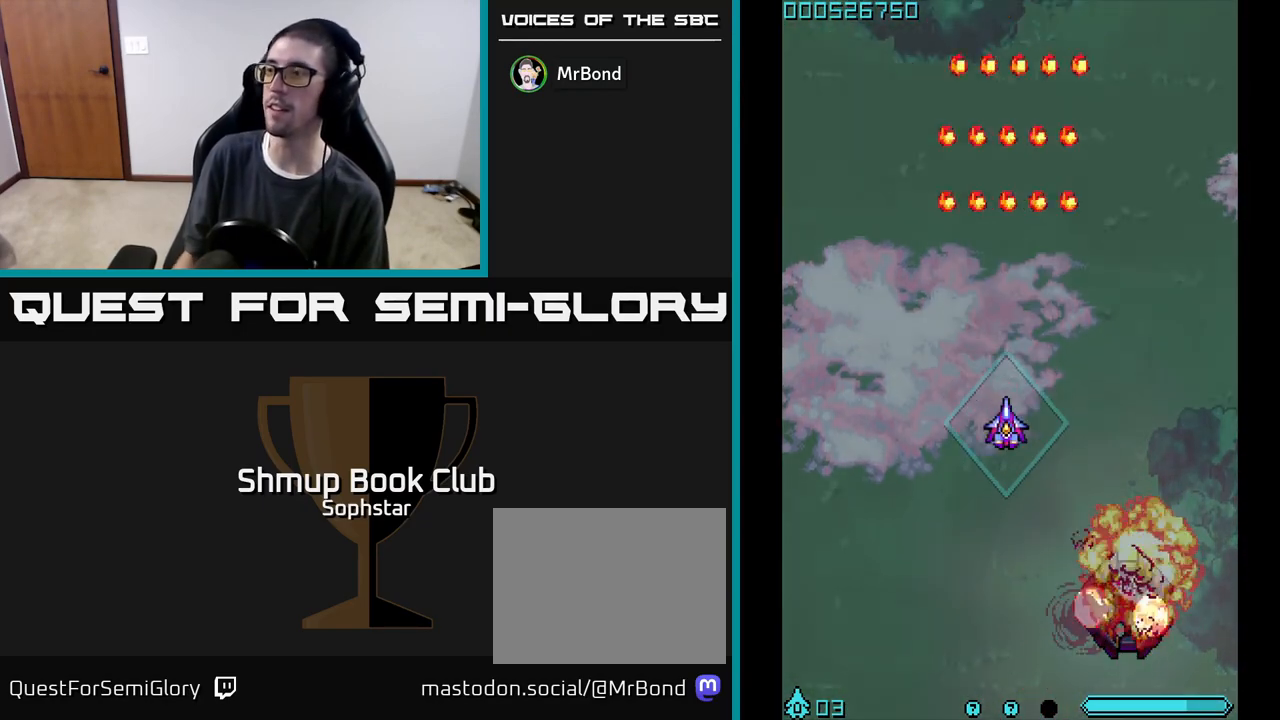
{"buttons": [], "left_stick": "center", "events": []}
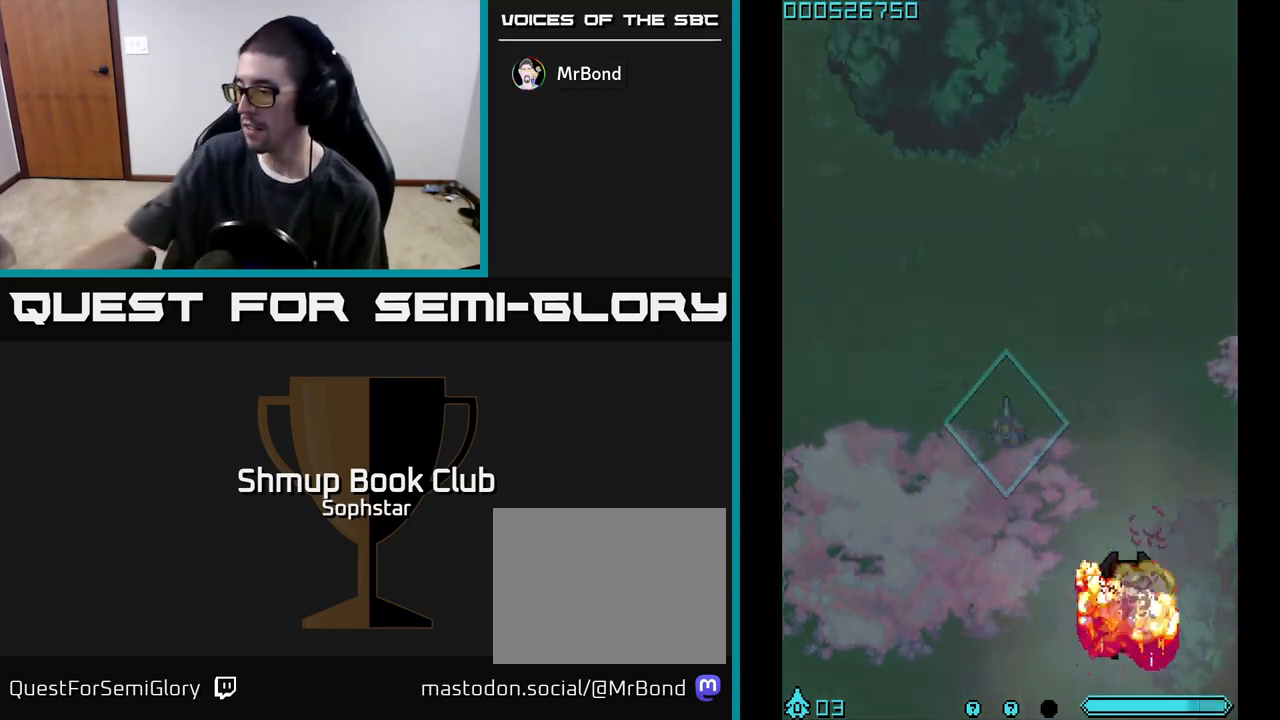
{"buttons": [], "left_stick": "center", "events": []}
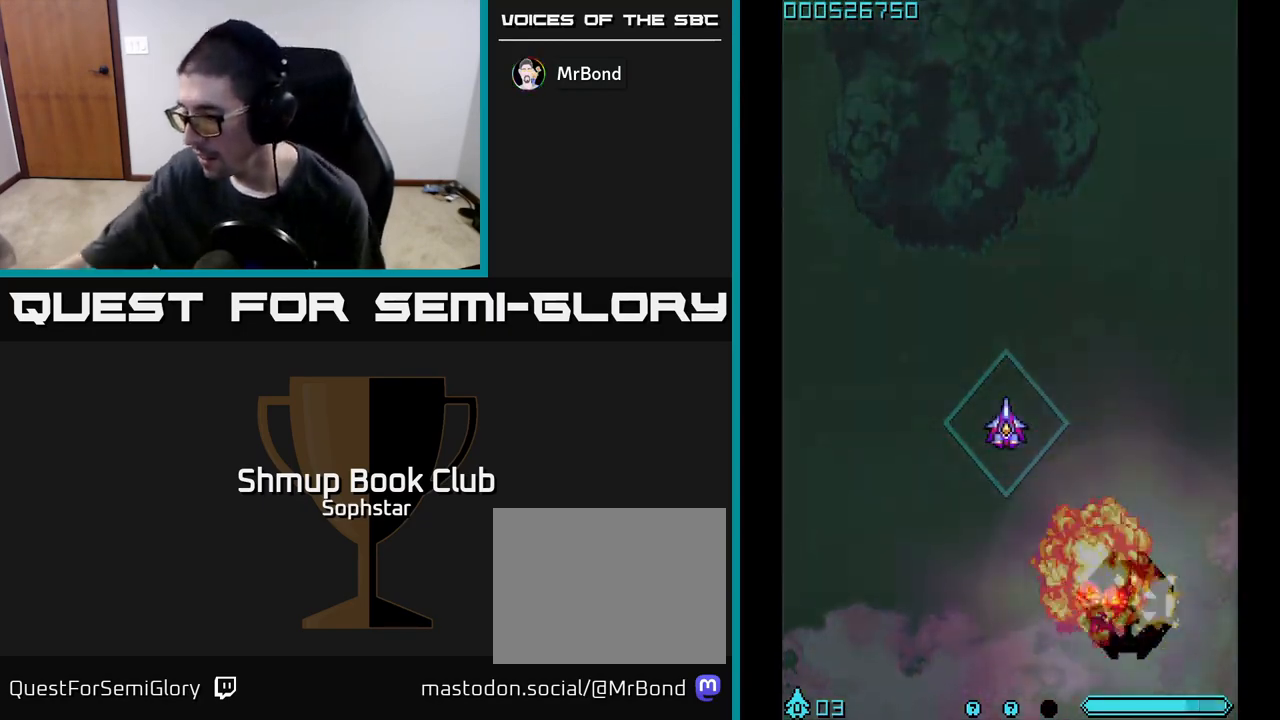
{"buttons": ["DPAD_UP"], "left_stick": "center", "events": [[483, "DPAD_UP", "down"]]}
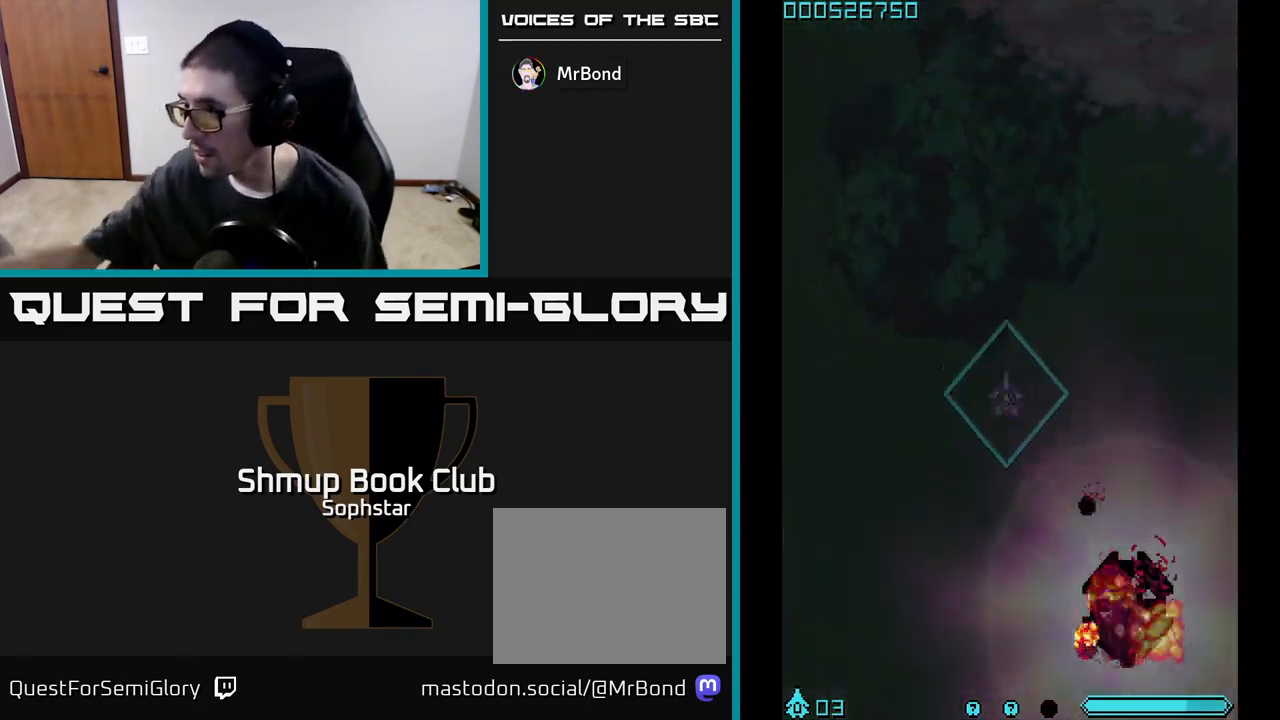
{"buttons": [], "left_stick": "center", "events": [[183, "DPAD_UP", "up"]]}